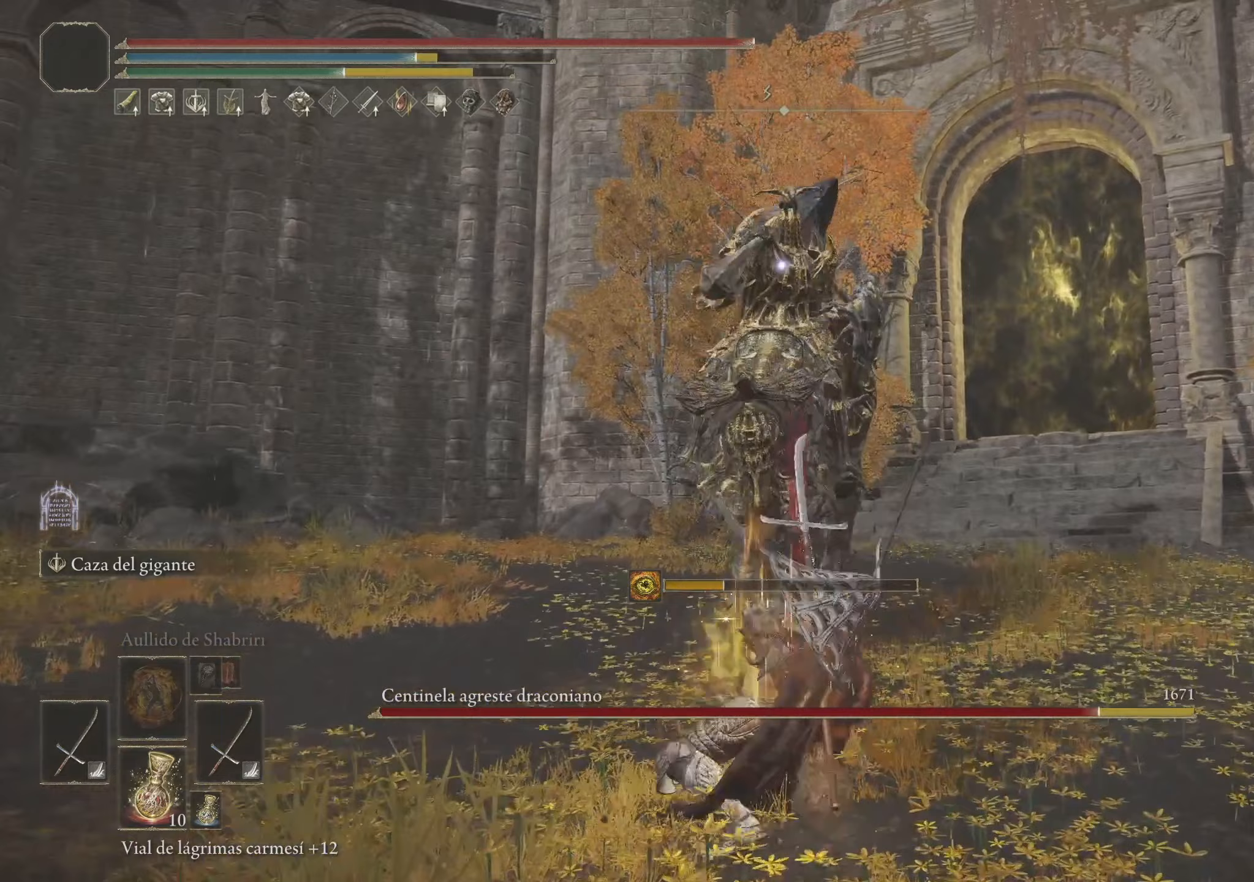
Gameplay with keyboard and mouse; each line is a JSON object with the keys and mouse buttons held at the frame after it (dt_ms = milliseconds from this image to that frame). "events" lists presses ("down") and releases ("up") of "1", "2", "3", "4", "5", "a", "alt", "c", "caps_lock", "ctrl", "d", "e", "f", "g", "q", "r", "s", "shift", "space", "t", "tab", "v", "w", "x", "z", "mouse_left", "mouse_wheel" and "mouse_right" between this image and that frame as [ms after this image, input, new state], when the widget could be followed in between. "mouse_left", "mouse_wheel", "mouse_right" = the "left", "wheel", "right" buttons of the "mouse" list. No other keys are recorded. "wheel" means that the mouse wheel is clicked or scrolled. Not read: mouse_move.
{"dt_ms": 233, "keys": ["w"], "mouse": [], "events": []}
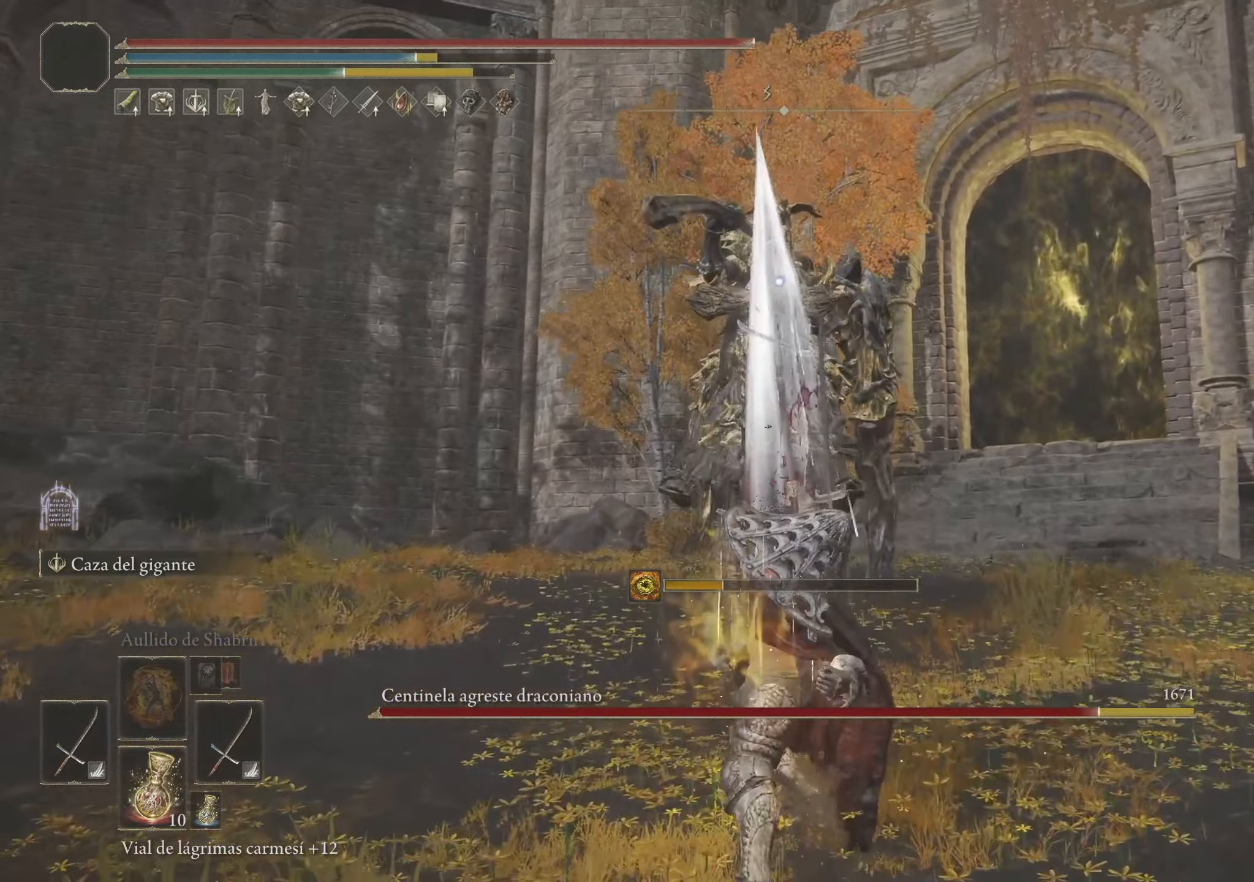
{"dt_ms": 500, "keys": ["w"], "mouse": [], "events": []}
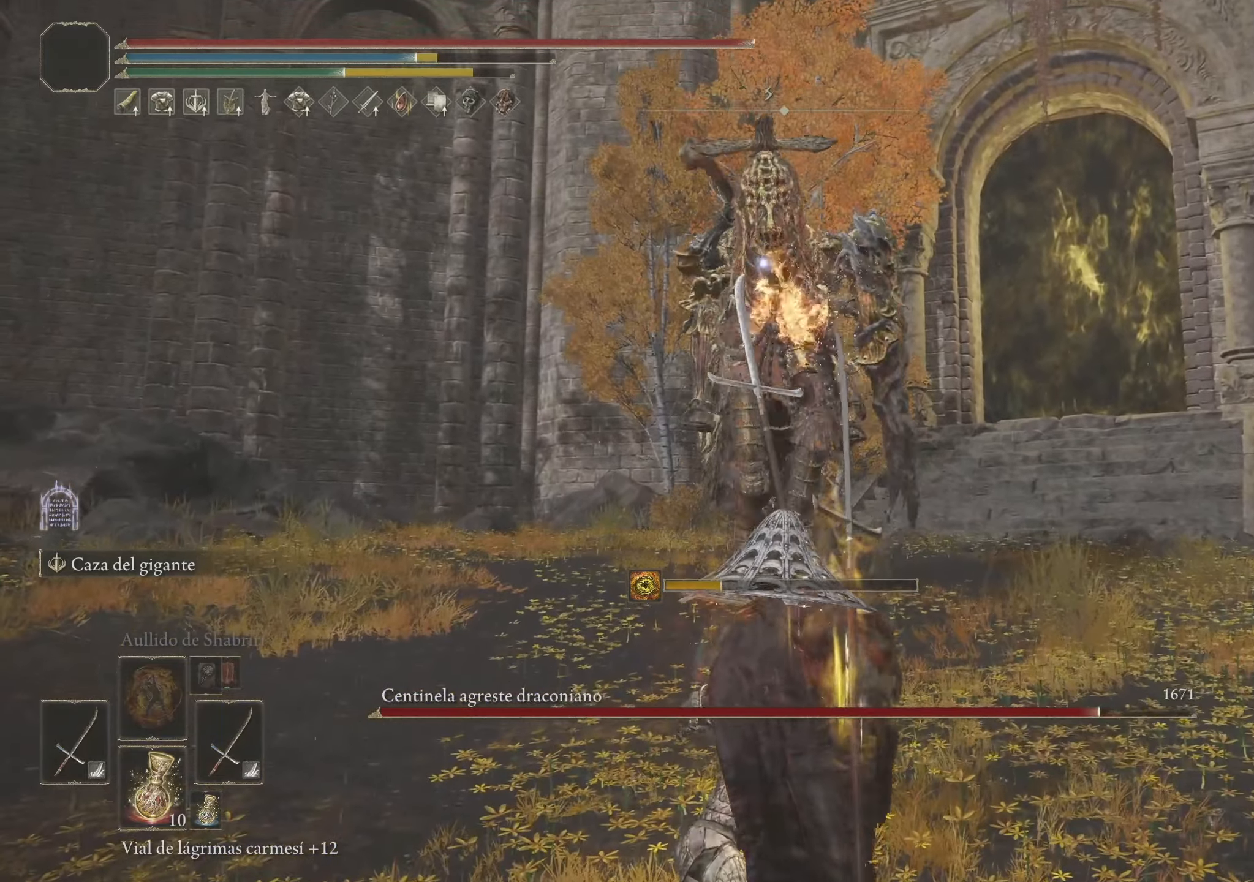
{"dt_ms": 500, "keys": ["a", "space", "w"], "mouse": [], "events": [[400, "a", "down"], [500, "space", "down"]]}
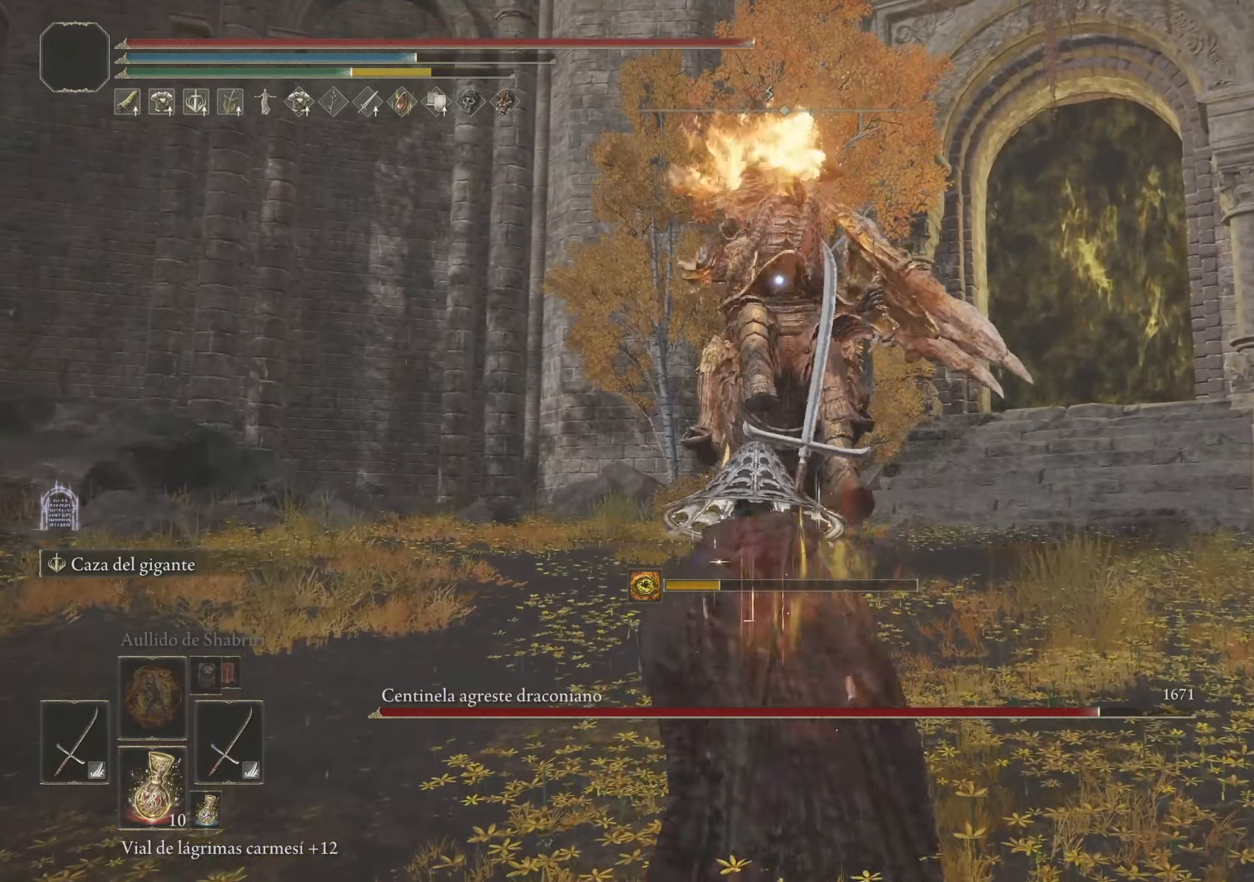
{"dt_ms": 500, "keys": ["w"], "mouse": [], "events": [[100, "a", "up"], [100, "space", "up"]]}
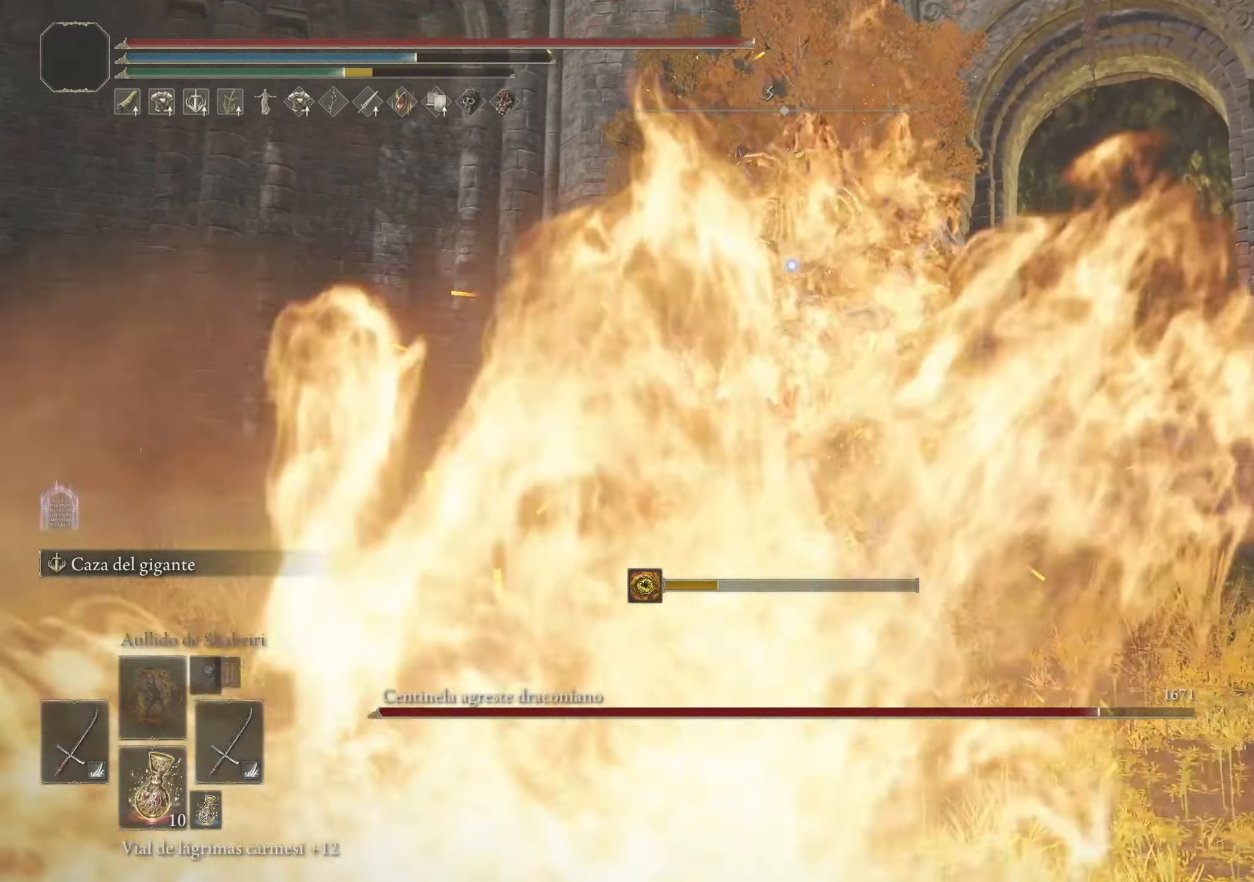
{"dt_ms": 500, "keys": ["w"], "mouse": []}
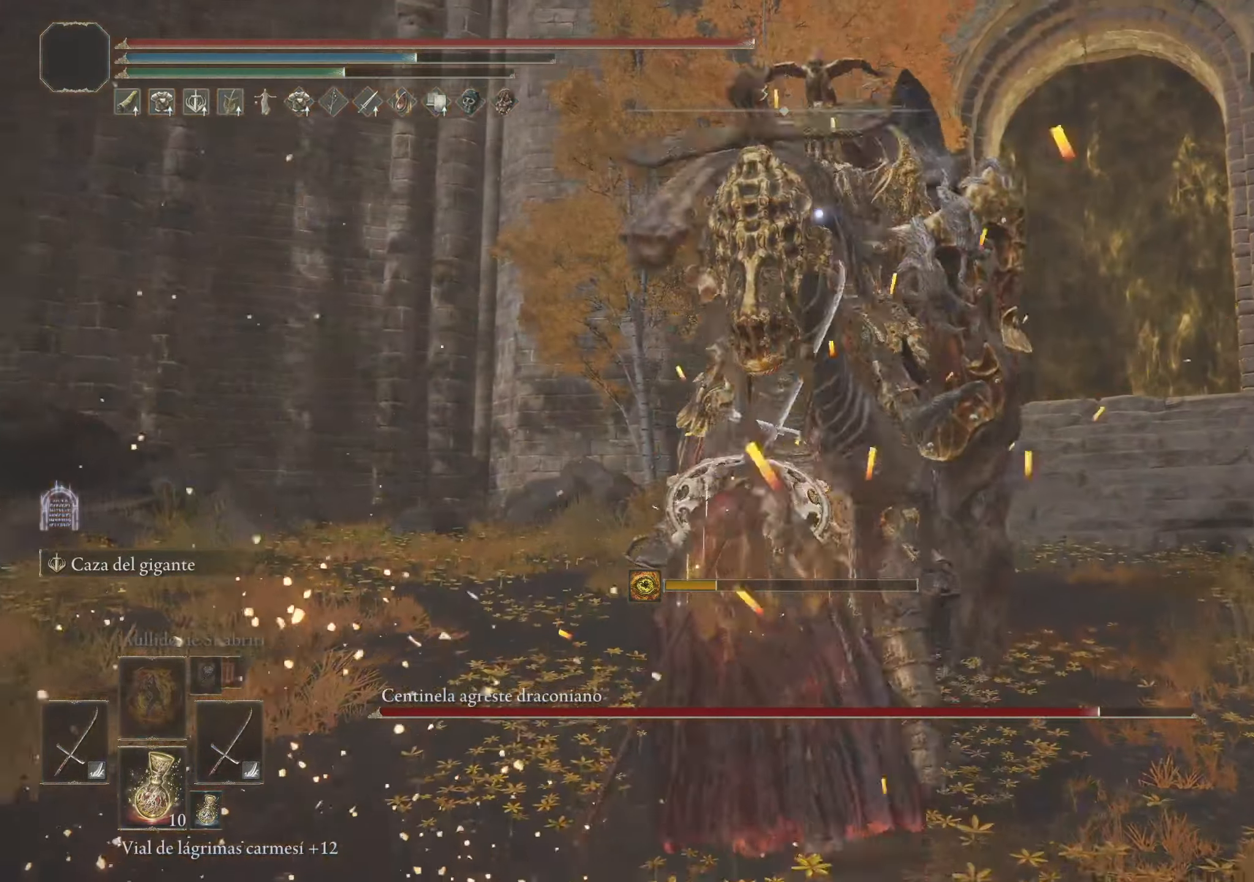
{"dt_ms": 500, "keys": ["w"], "mouse": [], "events": []}
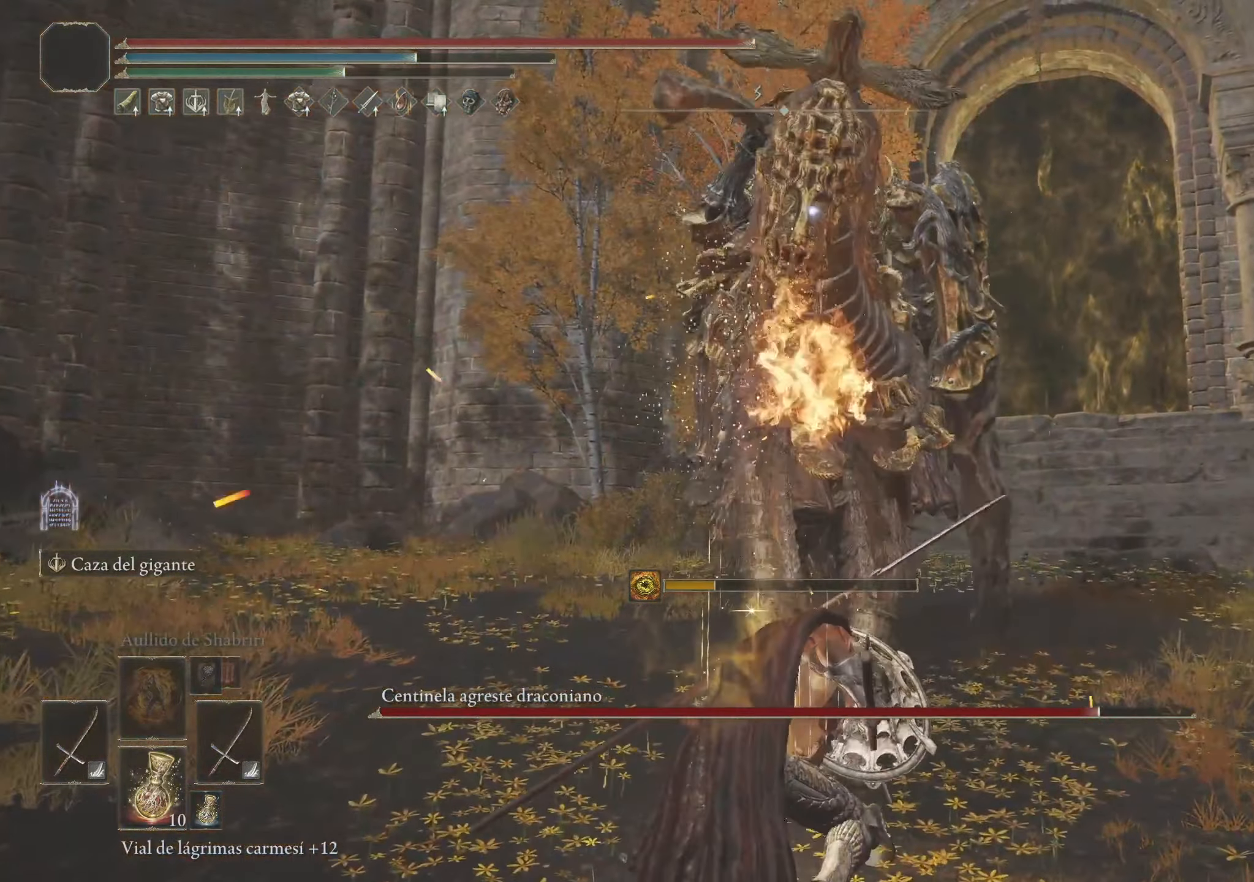
{"dt_ms": 500, "keys": ["w"], "mouse": [], "events": []}
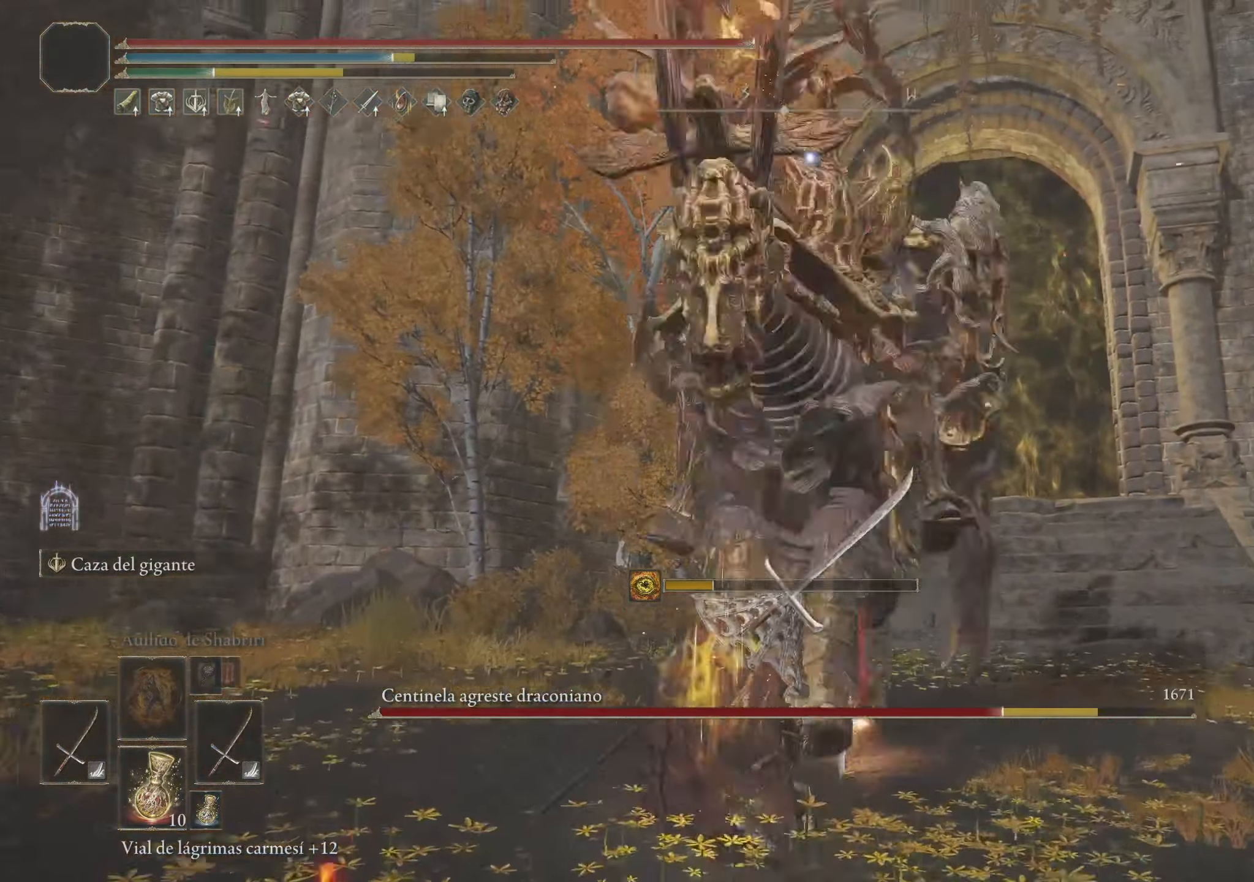
{"dt_ms": 500, "keys": ["w"], "mouse": [], "events": []}
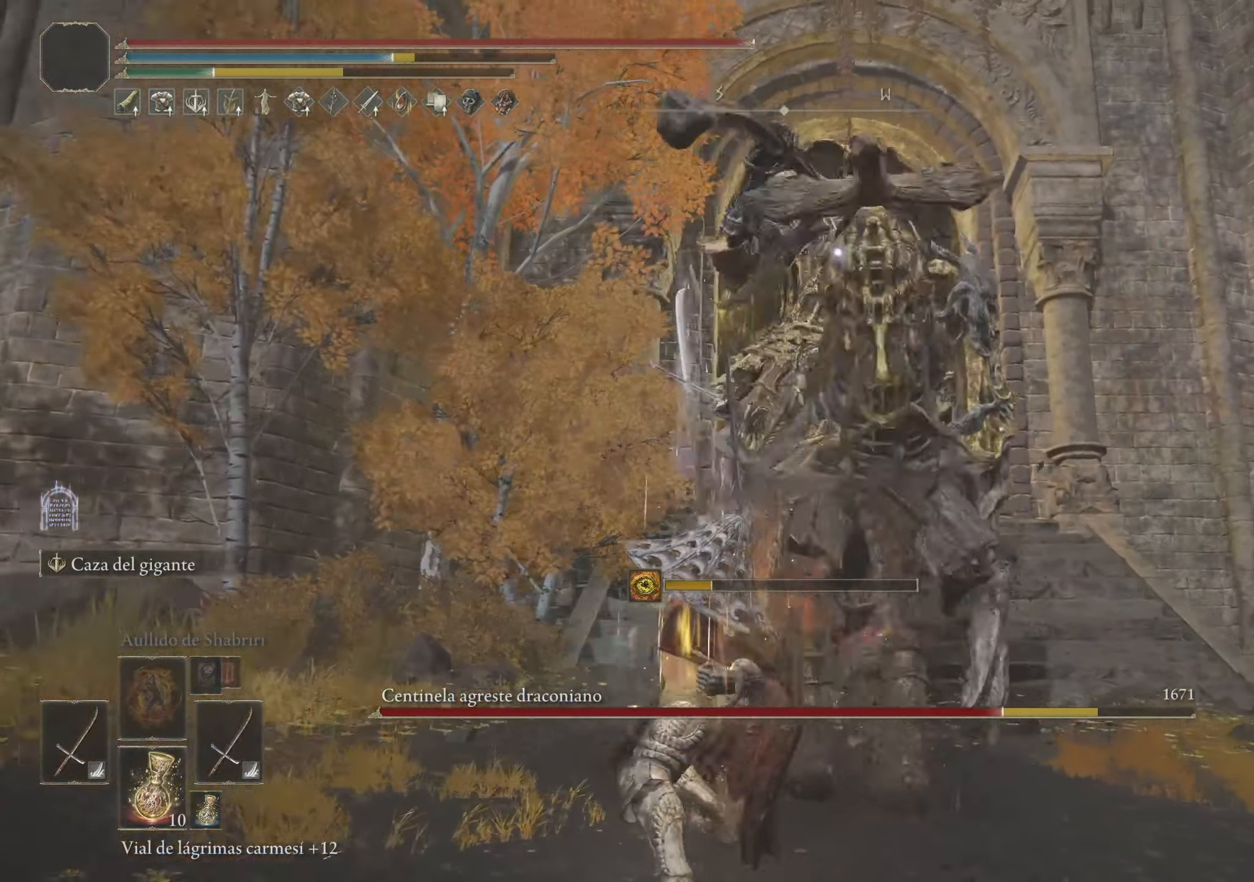
{"dt_ms": 500, "keys": ["space", "w"], "mouse": [], "events": [[450, "space", "down"]]}
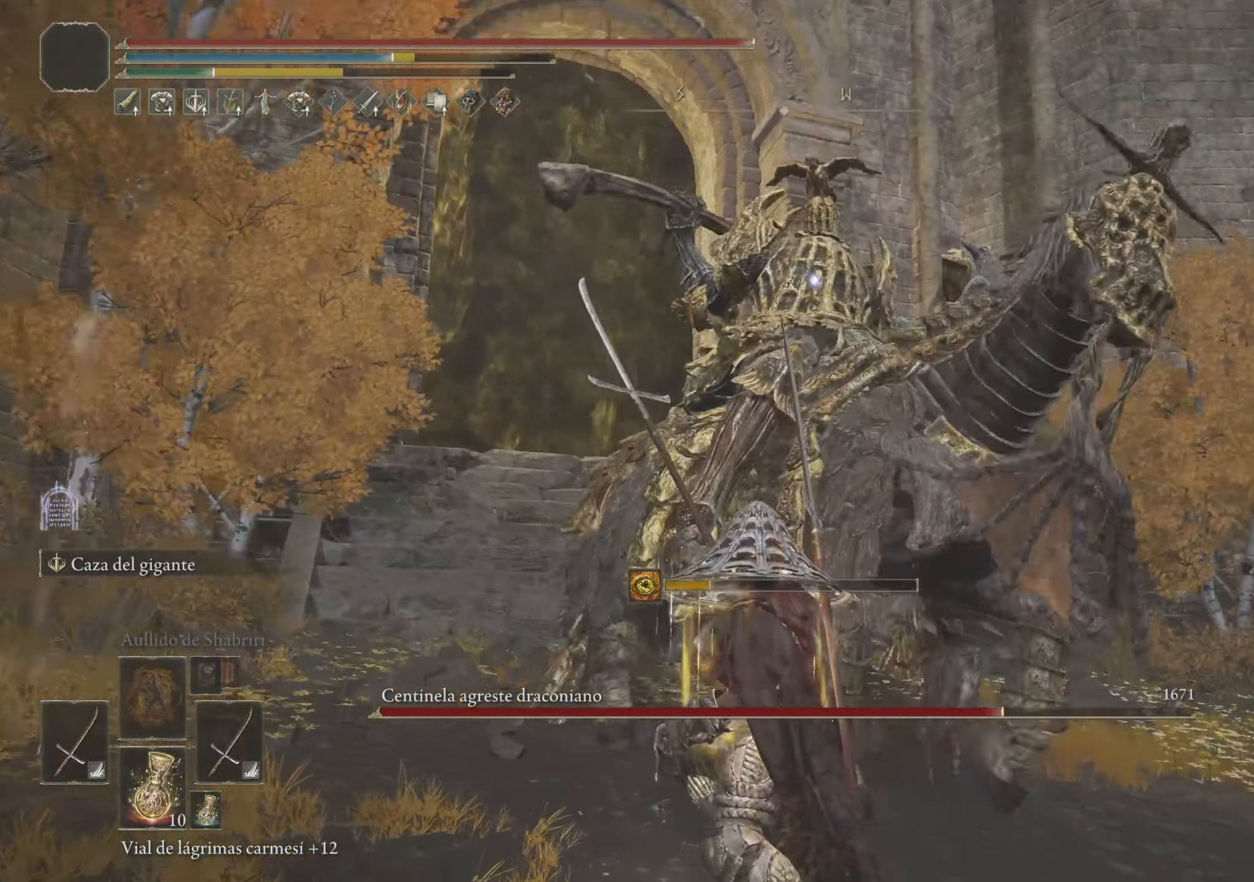
{"dt_ms": 500, "keys": ["w"], "mouse": [], "events": [[84, "space", "up"]]}